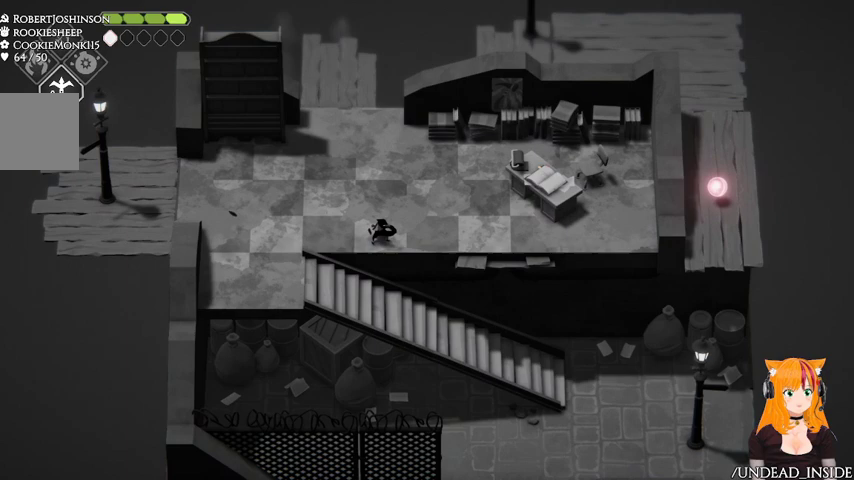
Gameplay with a controller (Xbox layout); each line is a JSON object with the inputs held at the frame after it (dt_ms = milliseconds from this image to that frame). "events" lists button and stick changes between this image and that frame as [ms after this image, input, new state], when the widget could be followed in between. Not read: L2 L3 R3.
{"dt_ms": 500, "buttons": [], "left_stick": "up", "right_stick": "center", "events": [[67, "left_stick", "up"], [267, "A", "down"], [467, "A", "up"]]}
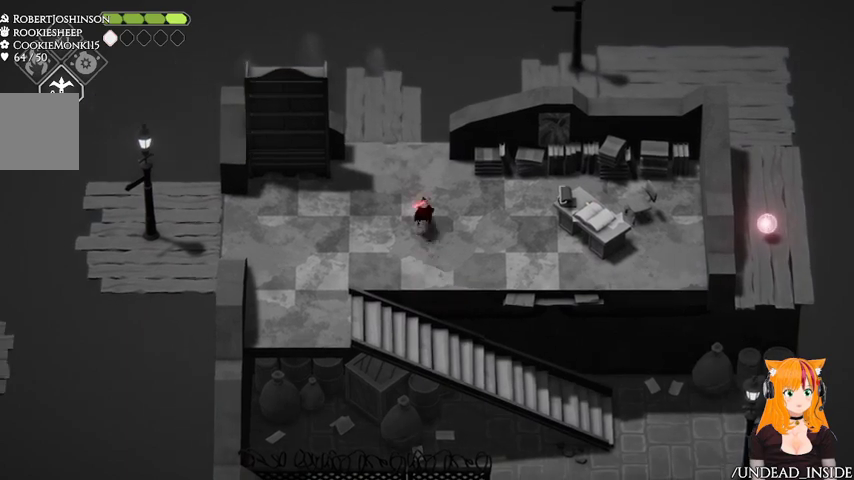
{"dt_ms": 500, "buttons": [], "left_stick": "up", "right_stick": "center", "events": []}
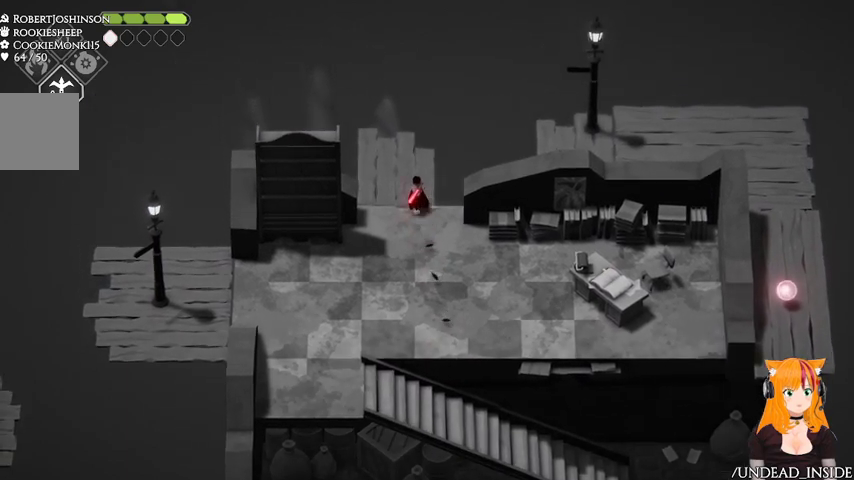
{"dt_ms": 500, "buttons": ["B"], "left_stick": "right", "right_stick": "center", "events": [[367, "B", "down"], [400, "left_stick", "right"]]}
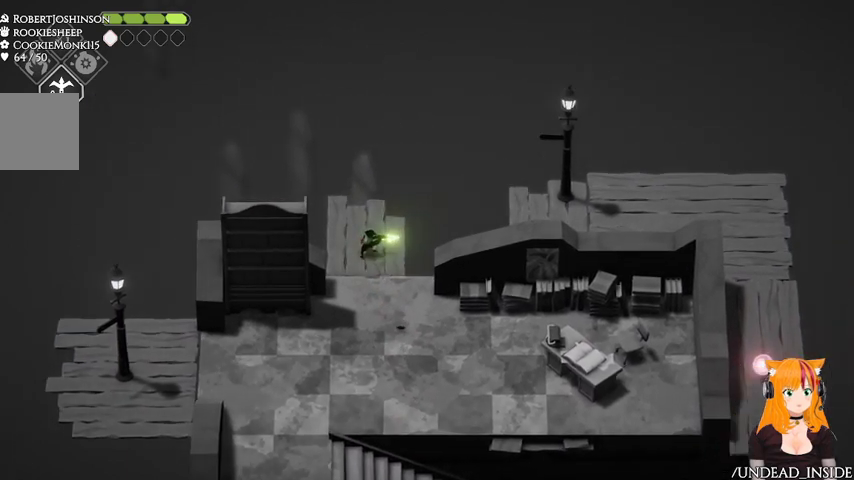
{"dt_ms": 500, "buttons": [], "left_stick": "right", "right_stick": "center", "events": [[367, "B", "up"]]}
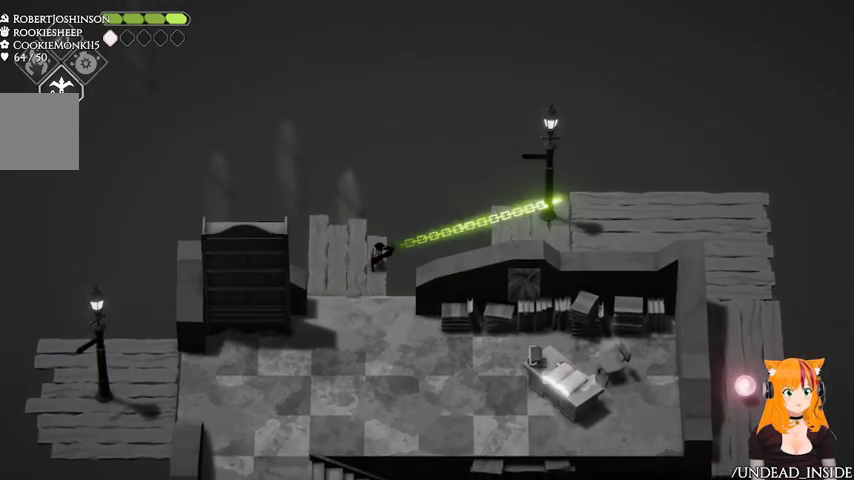
{"dt_ms": 500, "buttons": [], "left_stick": "right", "right_stick": "center", "events": []}
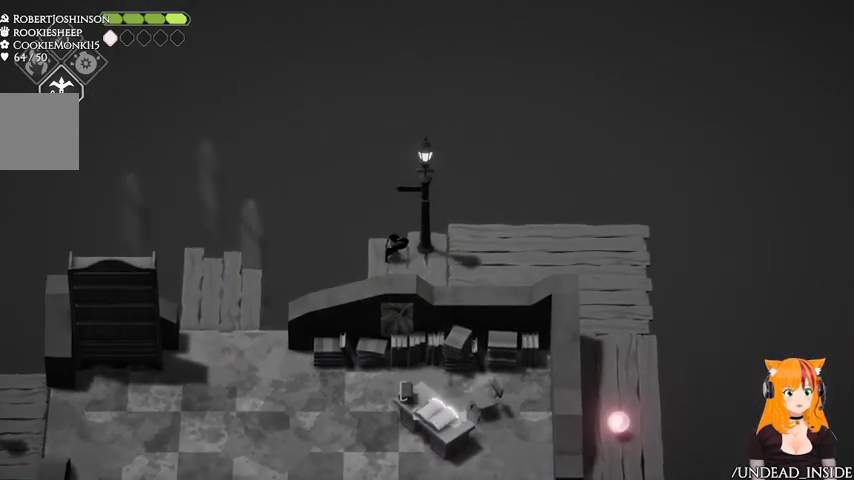
{"dt_ms": 500, "buttons": [], "left_stick": "right", "right_stick": "center", "events": [[167, "left_stick", "down-right"], [433, "left_stick", "right"]]}
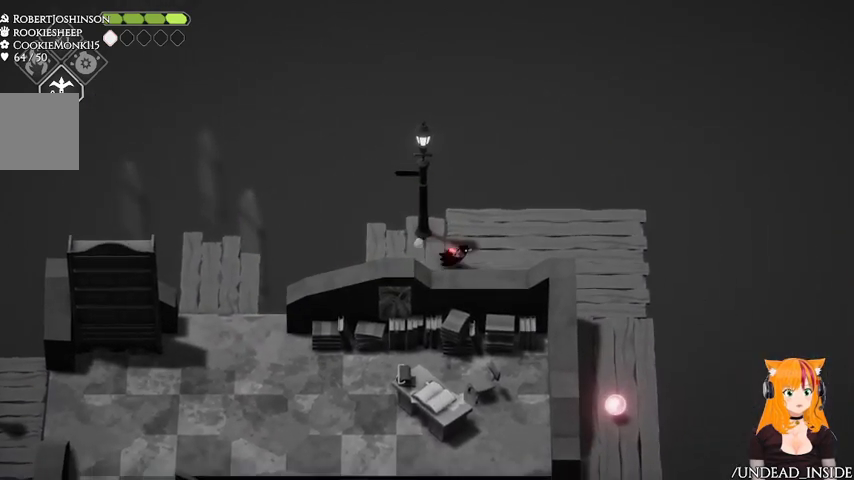
{"dt_ms": 500, "buttons": [], "left_stick": "right", "right_stick": "center", "events": []}
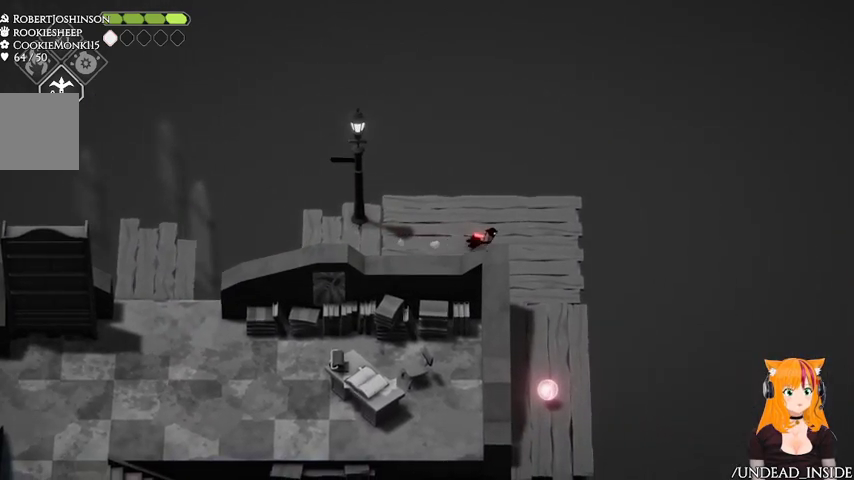
{"dt_ms": 500, "buttons": [], "left_stick": "down", "right_stick": "center", "events": [[67, "left_stick", "down-right"], [267, "left_stick", "down"]]}
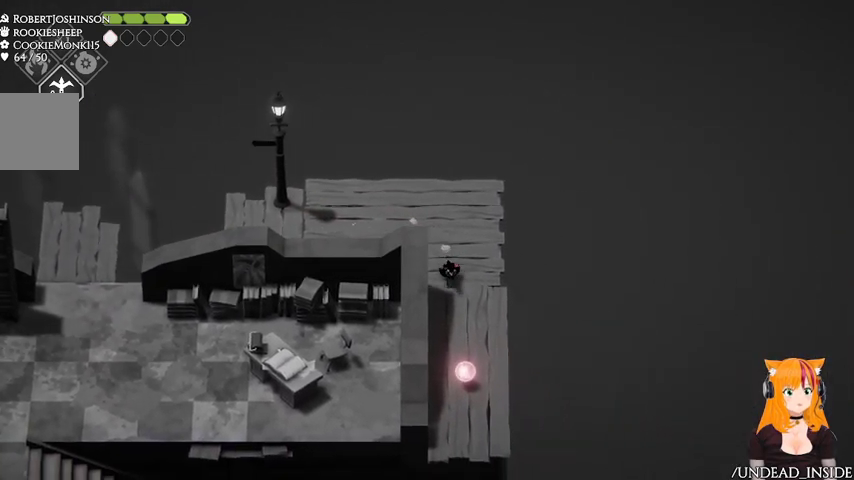
{"dt_ms": 500, "buttons": [], "left_stick": "down", "right_stick": "center", "events": []}
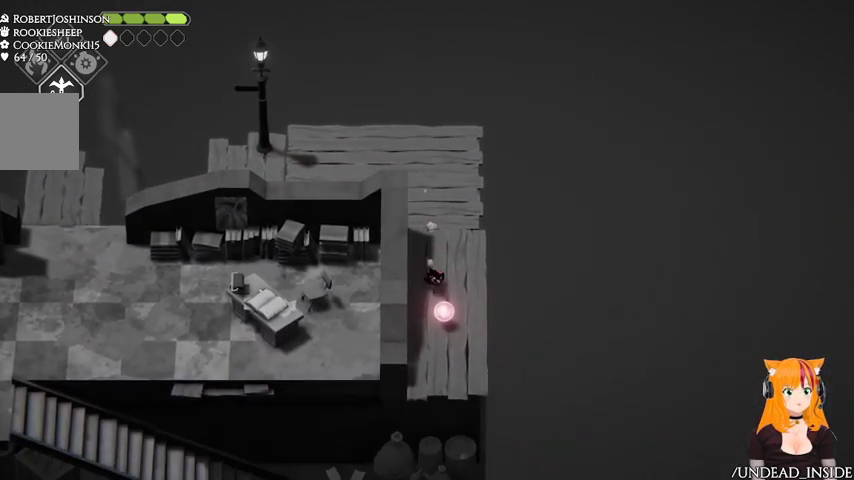
{"dt_ms": 500, "buttons": [], "left_stick": "center", "right_stick": "center", "events": [[33, "Y", "down"], [67, "Y", "up"], [67, "left_stick", "center"]]}
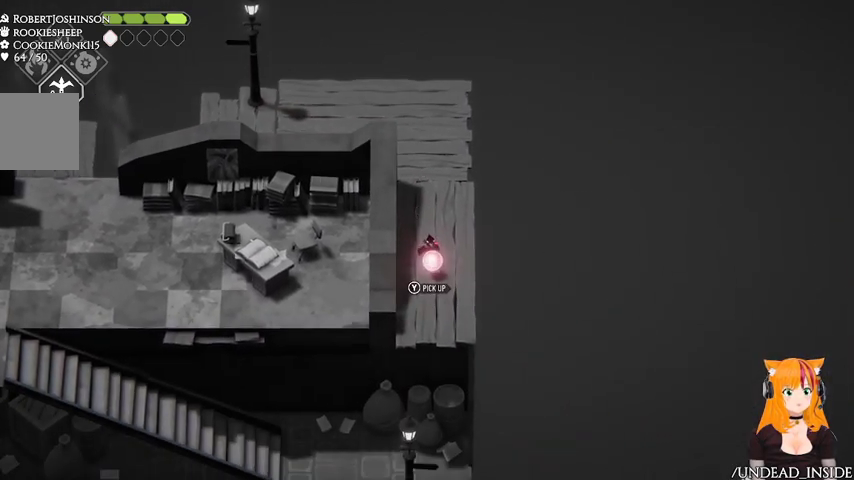
{"dt_ms": 500, "buttons": [], "left_stick": "center", "right_stick": "center", "events": [[167, "Y", "down"], [333, "Y", "up"]]}
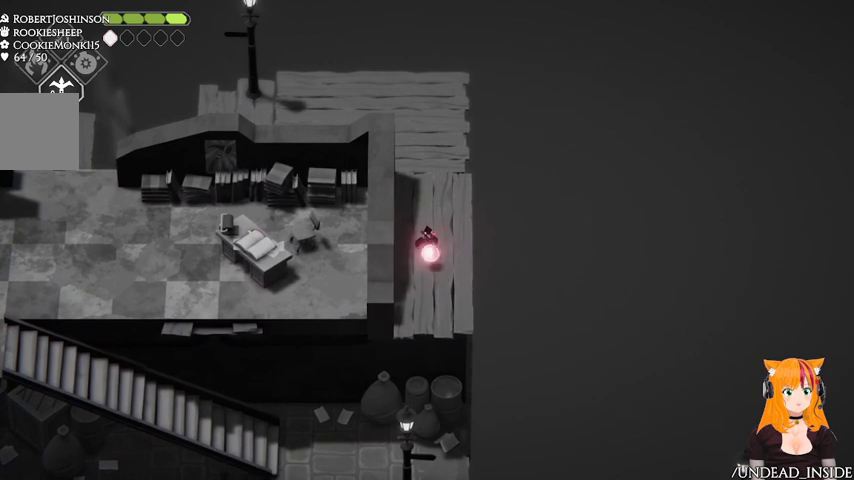
{"dt_ms": 500, "buttons": [], "left_stick": "center", "right_stick": "center", "events": []}
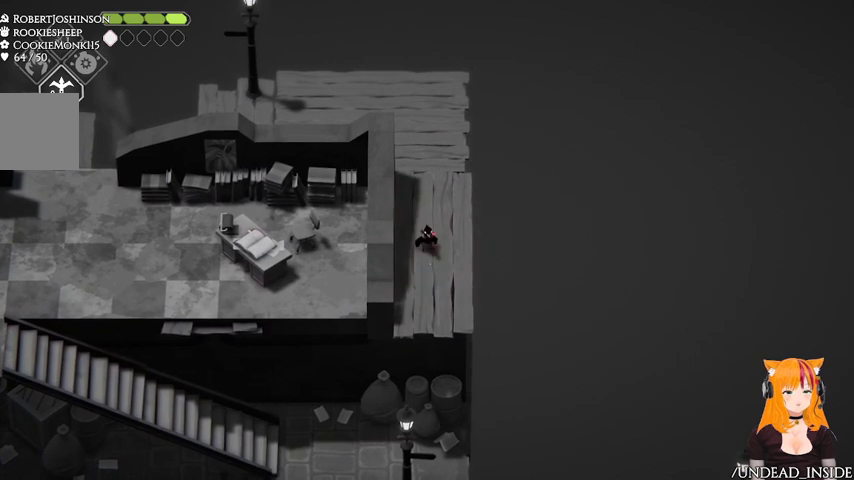
{"dt_ms": 500, "buttons": [], "left_stick": "center", "right_stick": "center", "events": [[67, "left_stick", "down"], [467, "left_stick", "center"]]}
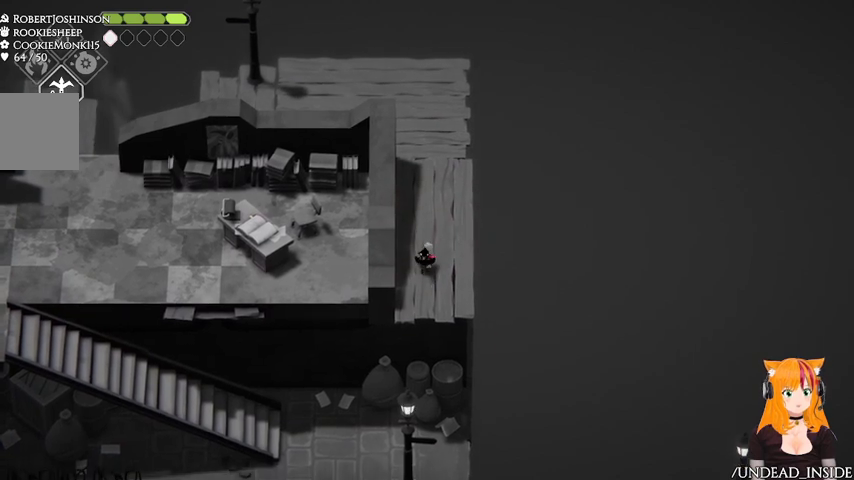
{"dt_ms": 500, "buttons": [], "left_stick": "center", "right_stick": "center", "events": []}
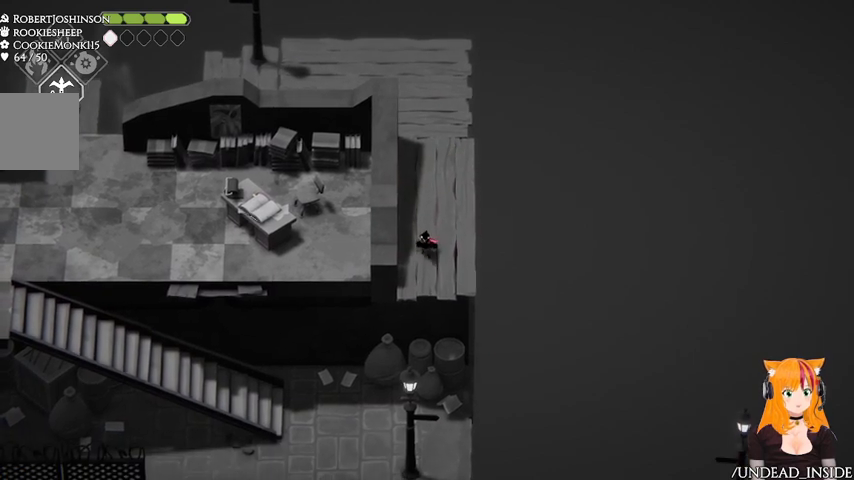
{"dt_ms": 500, "buttons": [], "left_stick": "center", "right_stick": "center", "events": []}
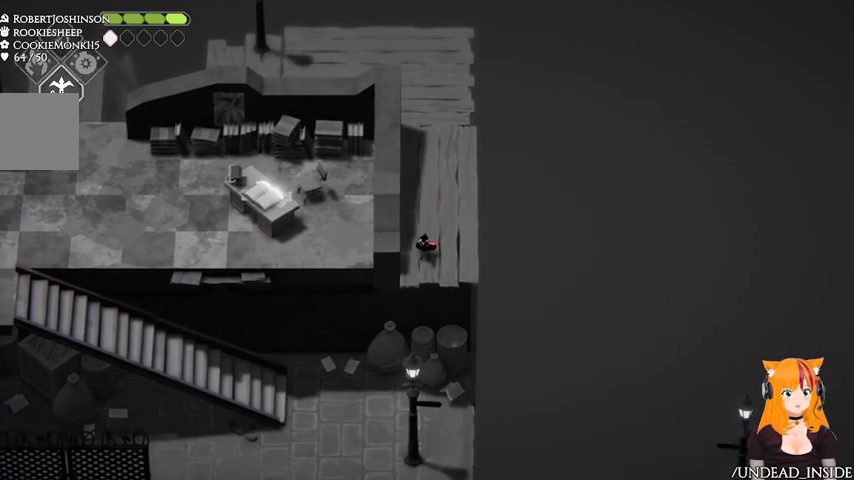
{"dt_ms": 500, "buttons": [], "left_stick": "center", "right_stick": "center", "events": [[167, "left_stick", "down"], [267, "left_stick", "center"]]}
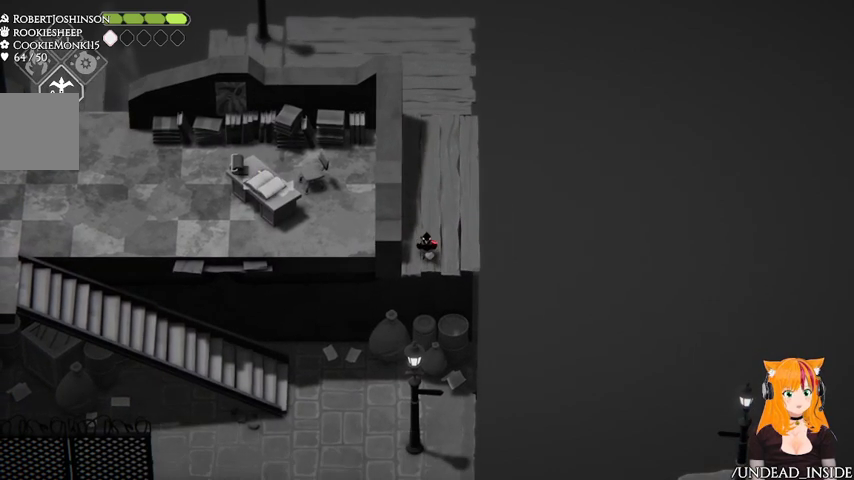
{"dt_ms": 500, "buttons": [], "left_stick": "up", "right_stick": "center", "events": [[167, "left_stick", "up"]]}
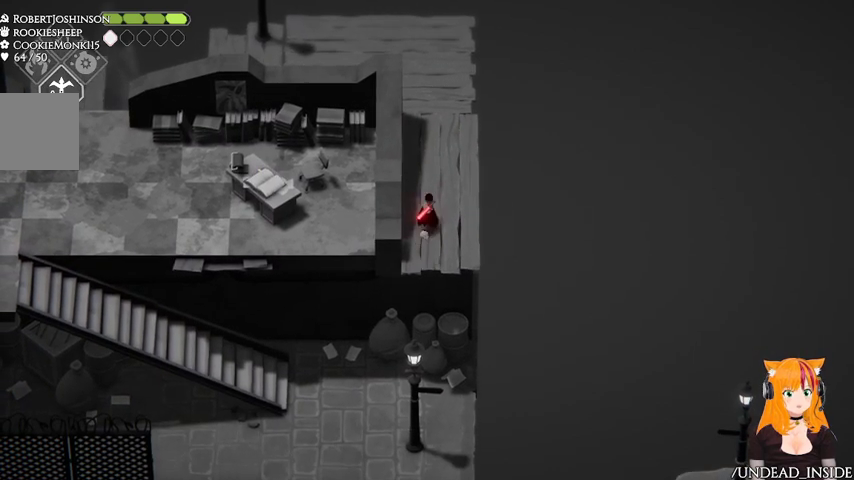
{"dt_ms": 500, "buttons": [], "left_stick": "up", "right_stick": "center", "events": []}
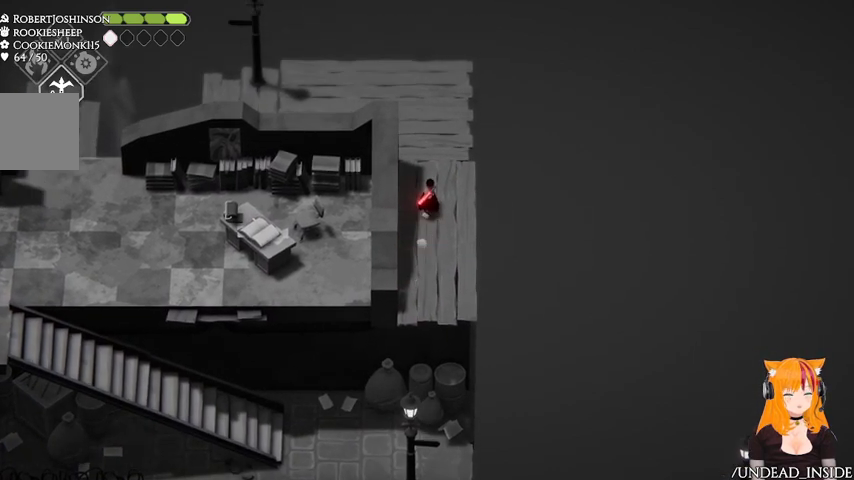
{"dt_ms": 500, "buttons": [], "left_stick": "center", "right_stick": "center", "events": [[467, "left_stick", "center"]]}
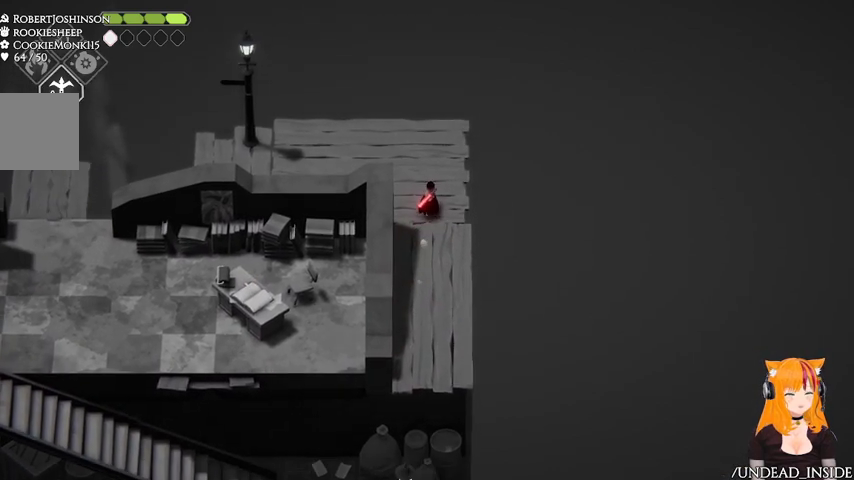
{"dt_ms": 500, "buttons": [], "left_stick": "down", "right_stick": "center", "events": [[500, "left_stick", "down"]]}
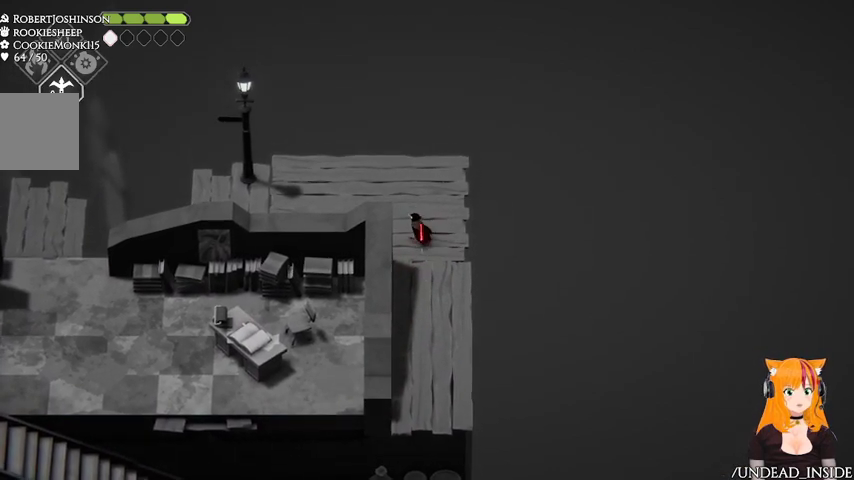
{"dt_ms": 500, "buttons": [], "left_stick": "down", "right_stick": "center", "events": []}
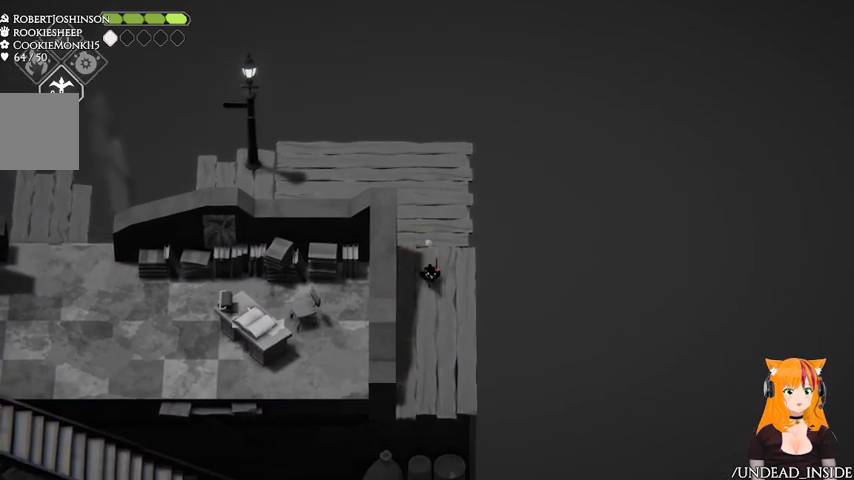
{"dt_ms": 1000, "buttons": [], "left_stick": "down-left", "right_stick": "center"}
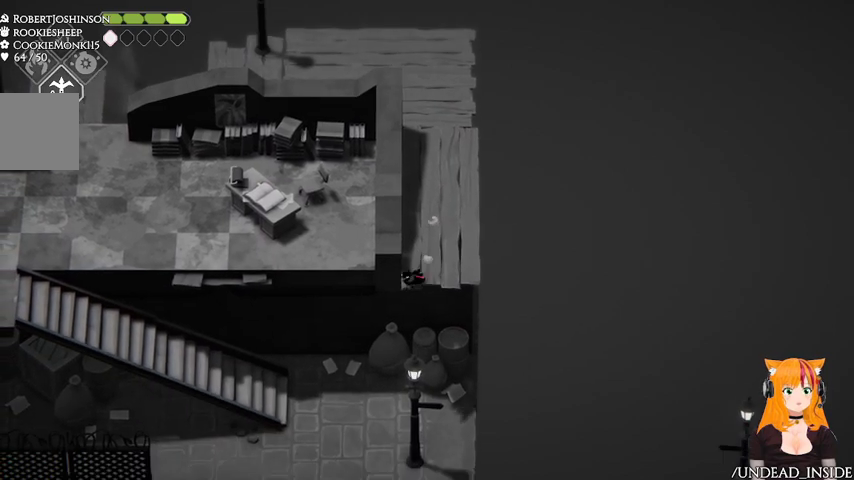
{"dt_ms": 500, "buttons": [], "left_stick": "left", "right_stick": "center", "events": [[267, "left_stick", "left"]]}